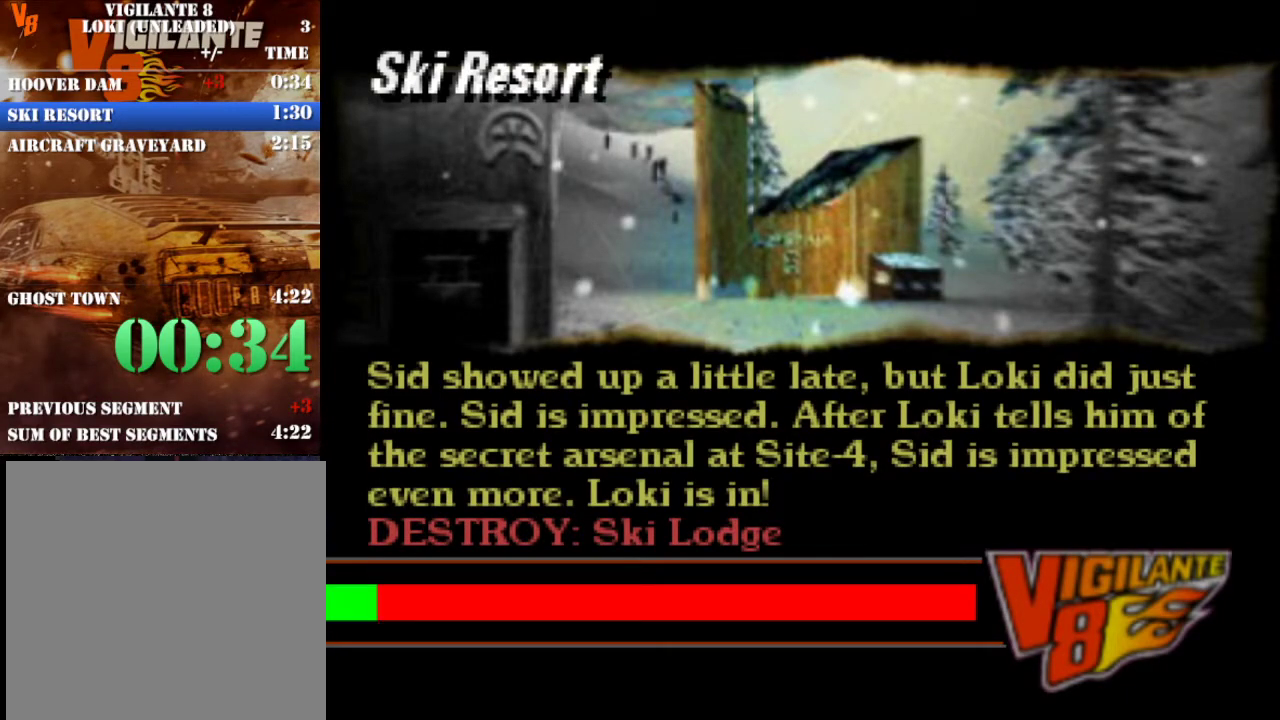
Gameplay with a controller (Xbox layout); each line is a JSON object with the inputs held at the frame after it. "events" lists button and stick changes between this image and that frame as [ms after this image, input, new state], when the widget could be followed in between. Not read: L3 R3 right_stick.
{"buttons": ["R2"], "left_stick": "center", "events": [[167, "R2", "down"]]}
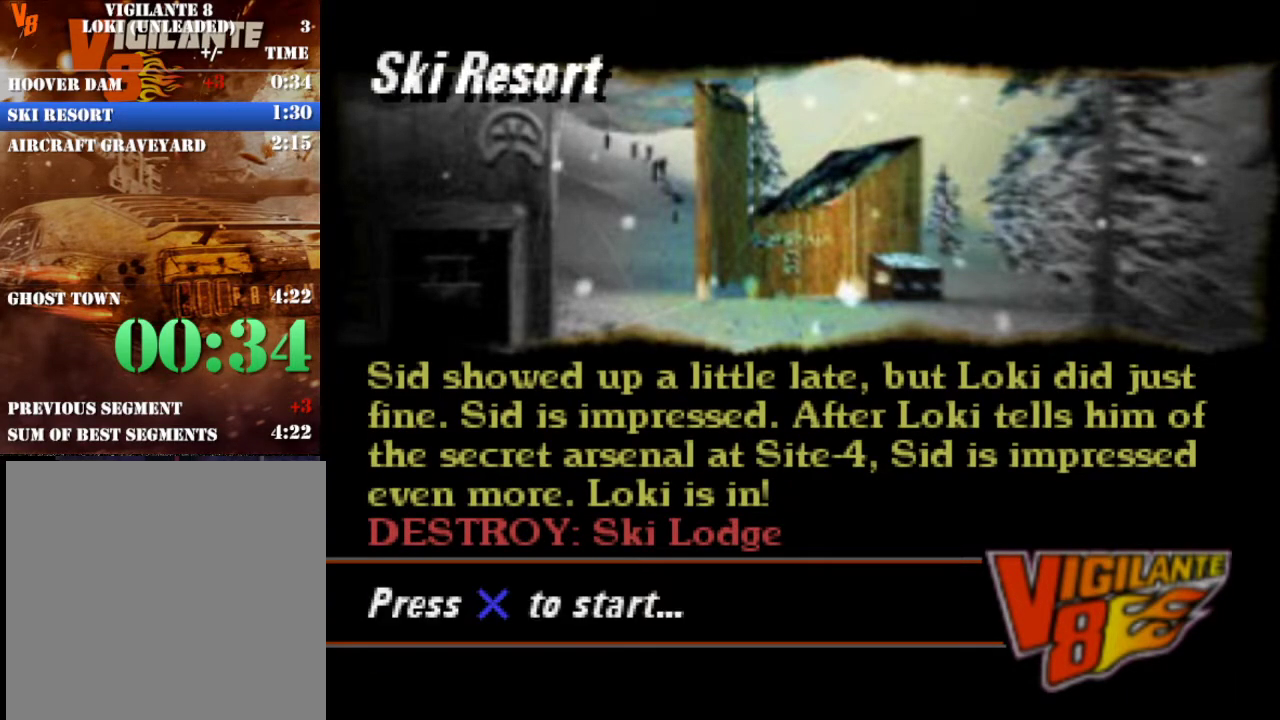
{"buttons": ["X", "R2"], "left_stick": "left", "events": [[33, "A", "down"], [133, "A", "up"], [133, "left_stick", "left"], [233, "X", "down"]]}
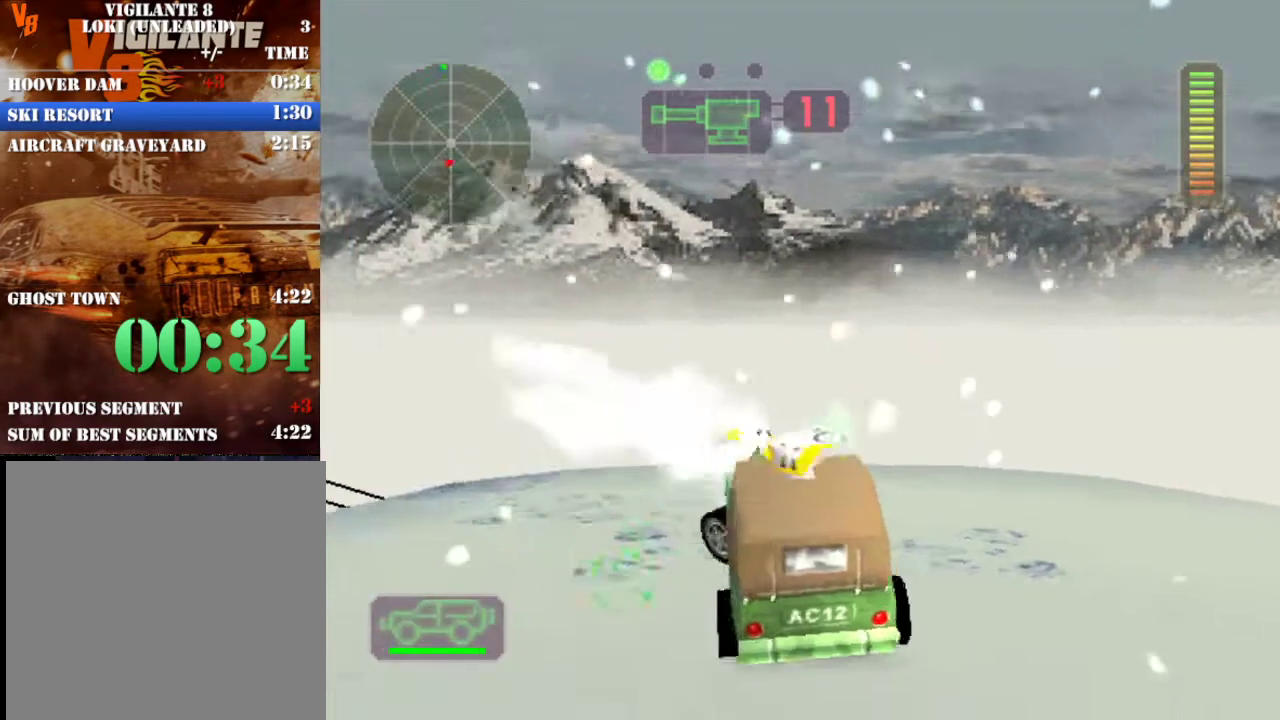
{"buttons": ["R2"], "left_stick": "center", "events": [[33, "X", "up"], [167, "R2", "up"], [183, "left_stick", "center"], [250, "R2", "down"], [383, "R2", "up"], [433, "R2", "down"]]}
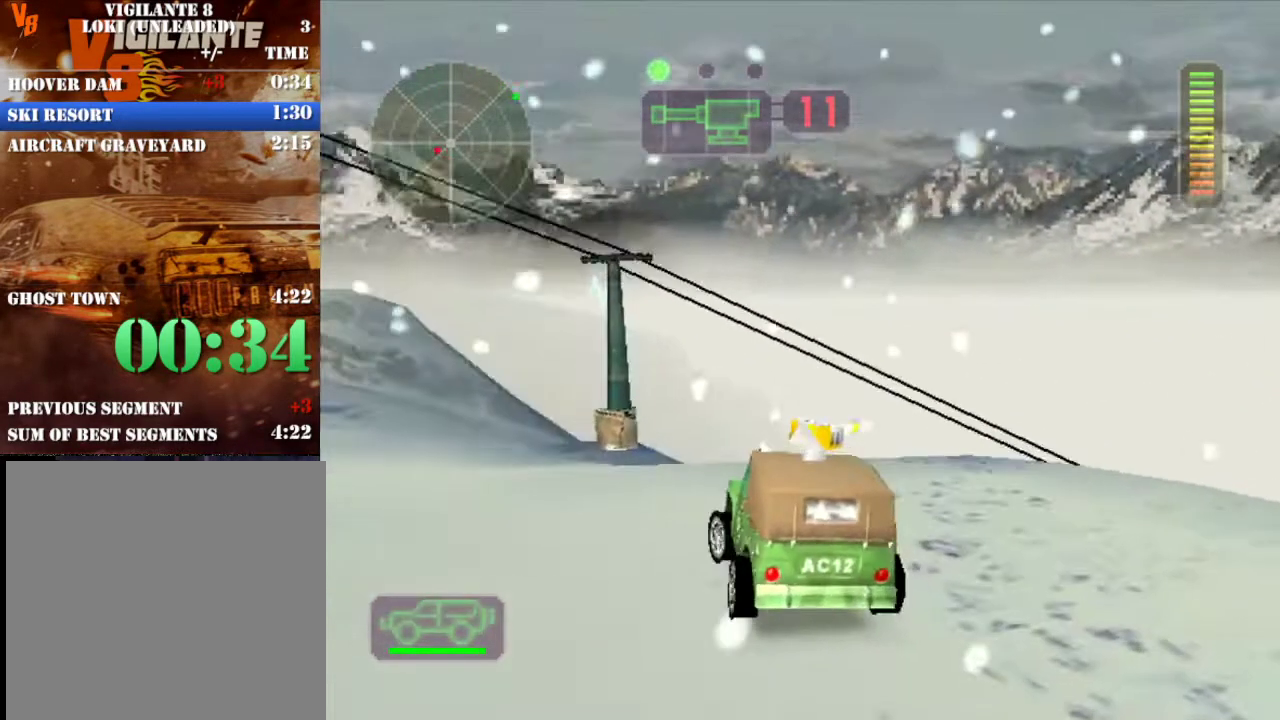
{"buttons": ["X", "R2"], "left_stick": "right", "events": [[33, "left_stick", "right"], [183, "left_stick", "center"], [367, "left_stick", "right"], [500, "X", "down"]]}
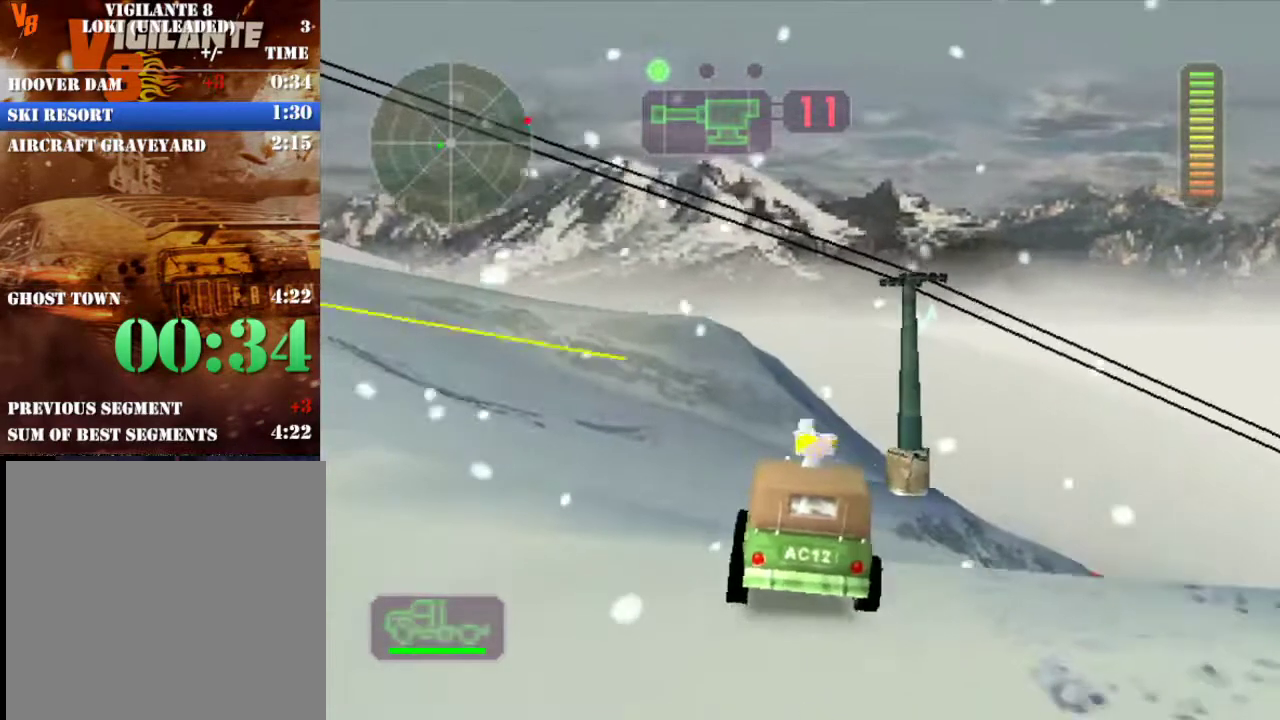
{"buttons": [], "left_stick": "center", "events": [[433, "X", "up"], [450, "R2", "up"], [500, "left_stick", "center"]]}
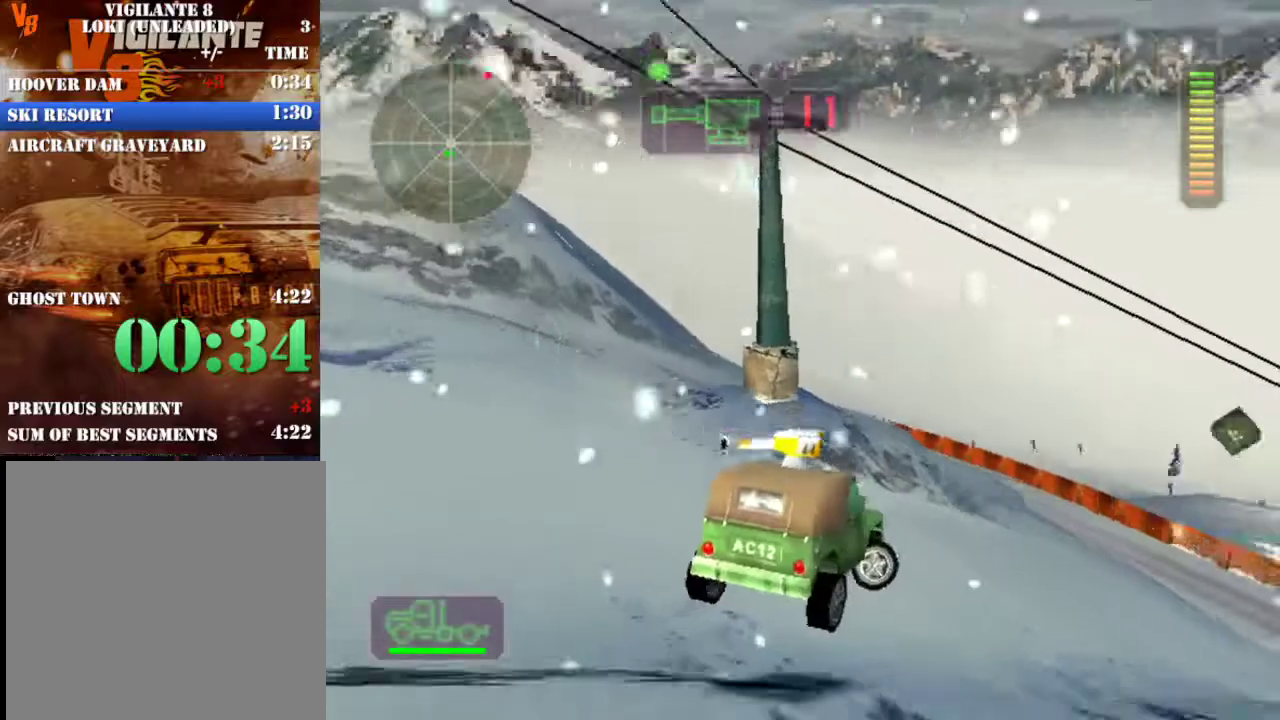
{"buttons": ["X", "R2"], "left_stick": "left", "events": [[100, "R2", "down"], [233, "R2", "up"], [267, "left_stick", "left"], [317, "R2", "down"], [500, "X", "down"]]}
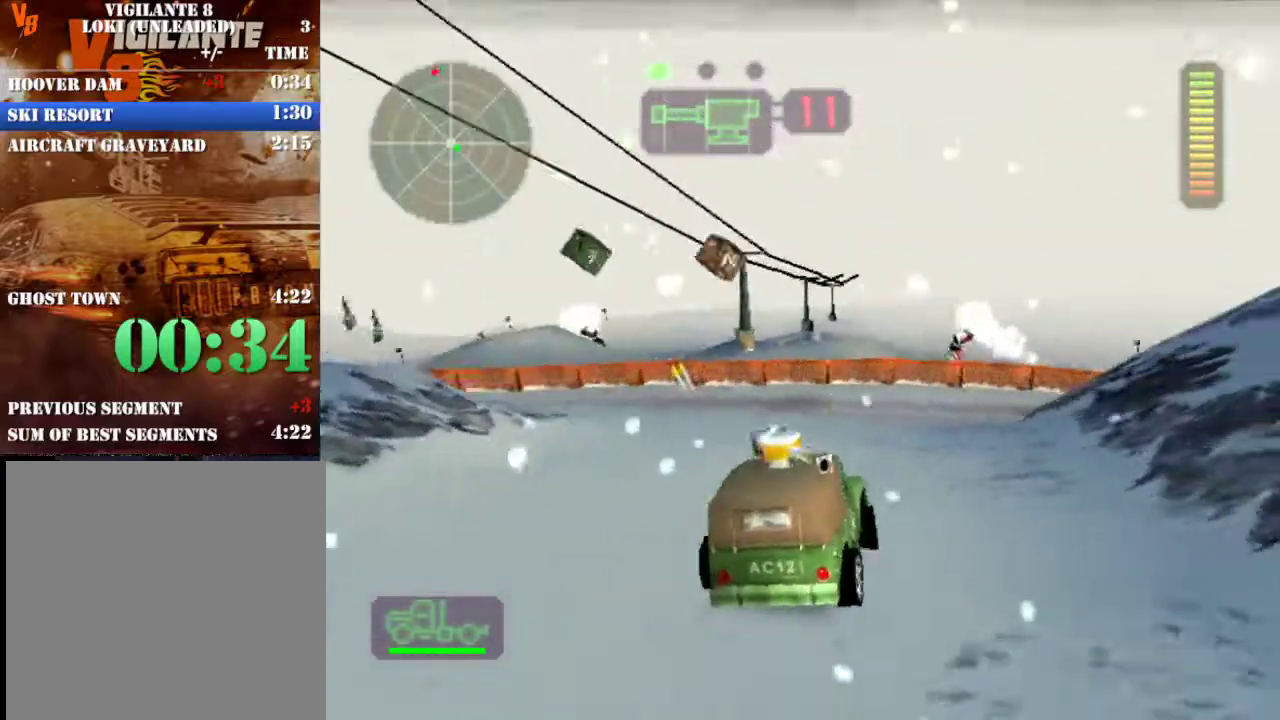
{"buttons": ["R2"], "left_stick": "center", "events": [[133, "X", "up"], [200, "left_stick", "center"], [317, "left_stick", "left"], [433, "left_stick", "center"]]}
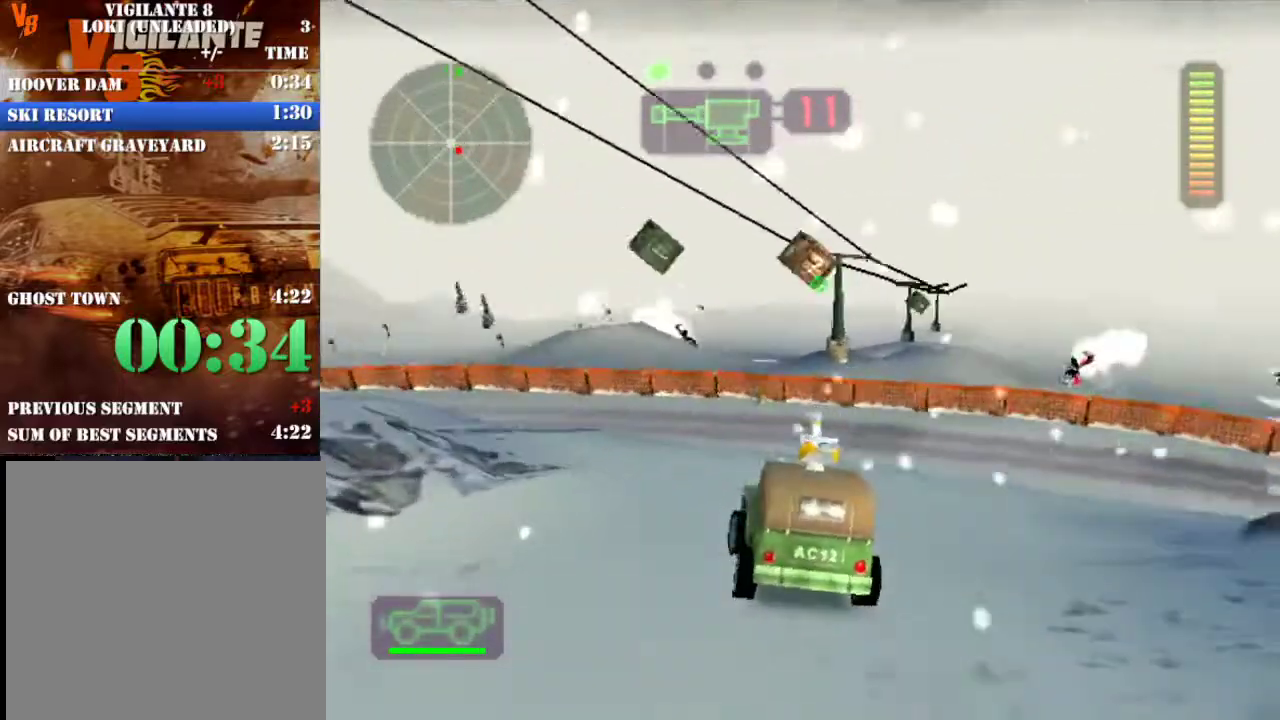
{"buttons": ["R2"], "left_stick": "right", "events": [[83, "left_stick", "right"], [183, "X", "down"], [333, "X", "up"], [333, "left_stick", "center"], [467, "left_stick", "right"]]}
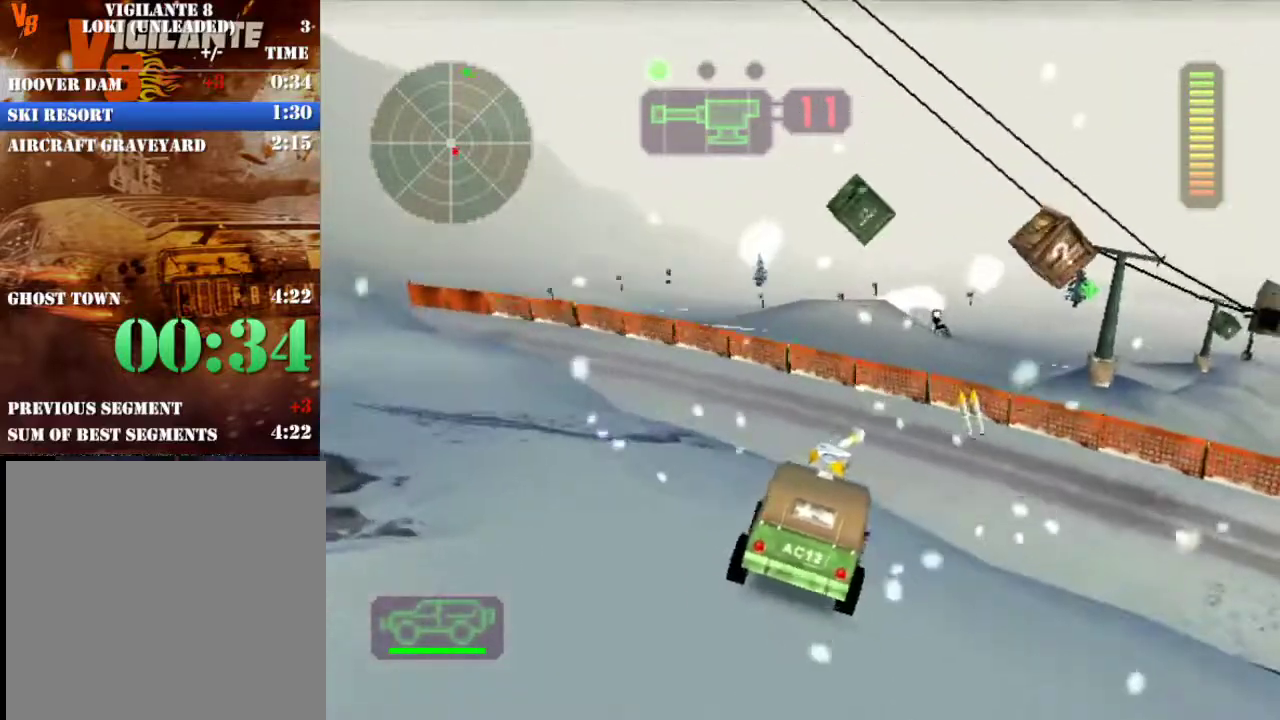
{"buttons": ["R2"], "left_stick": "center", "events": [[150, "left_stick", "center"], [200, "left_stick", "left"], [333, "X", "down"], [433, "left_stick", "center"], [450, "X", "up"]]}
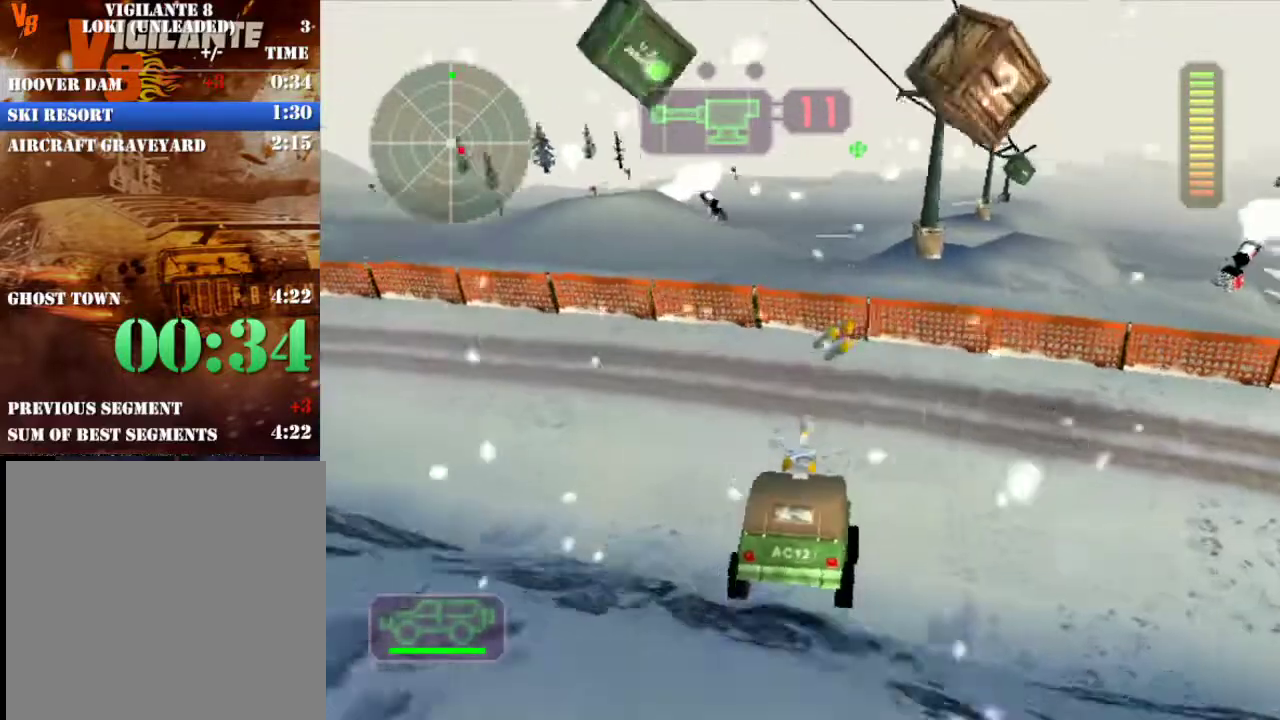
{"buttons": ["R2"], "left_stick": "center", "events": [[17, "left_stick", "right"], [200, "left_stick", "center"]]}
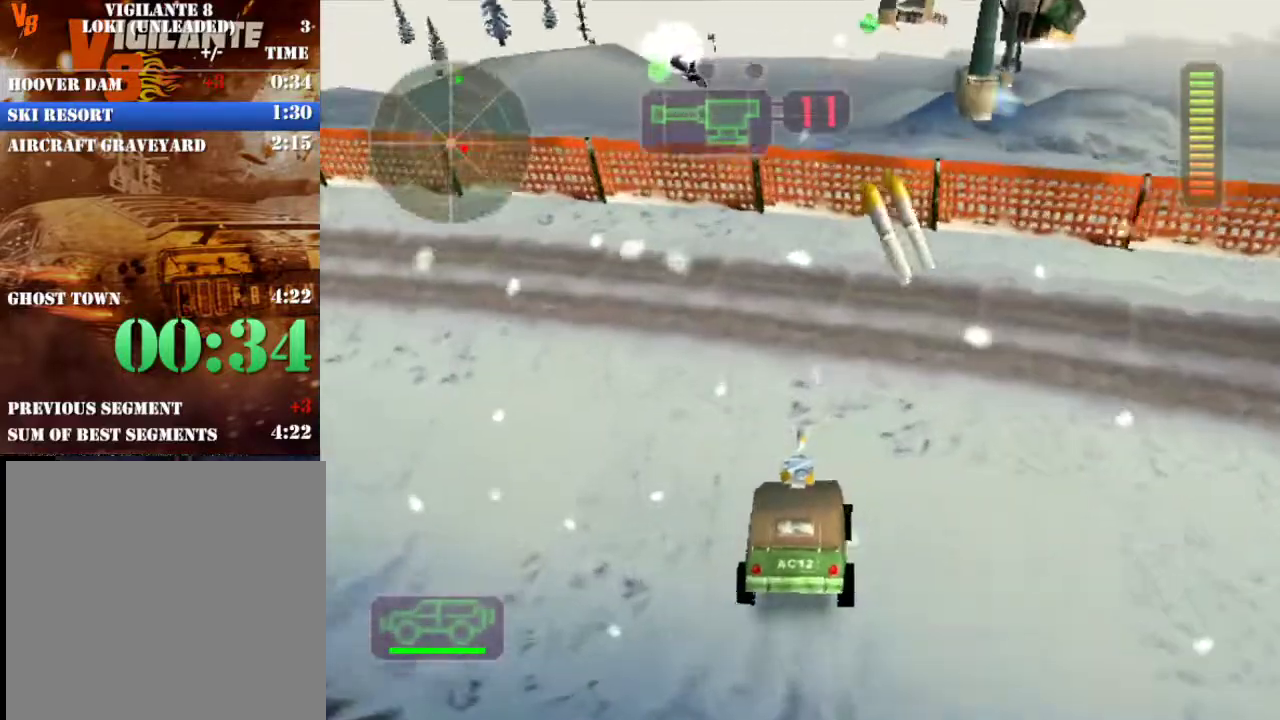
{"buttons": ["R2"], "left_stick": "left", "events": [[50, "left_stick", "right"], [233, "left_stick", "center"], [417, "left_stick", "left"]]}
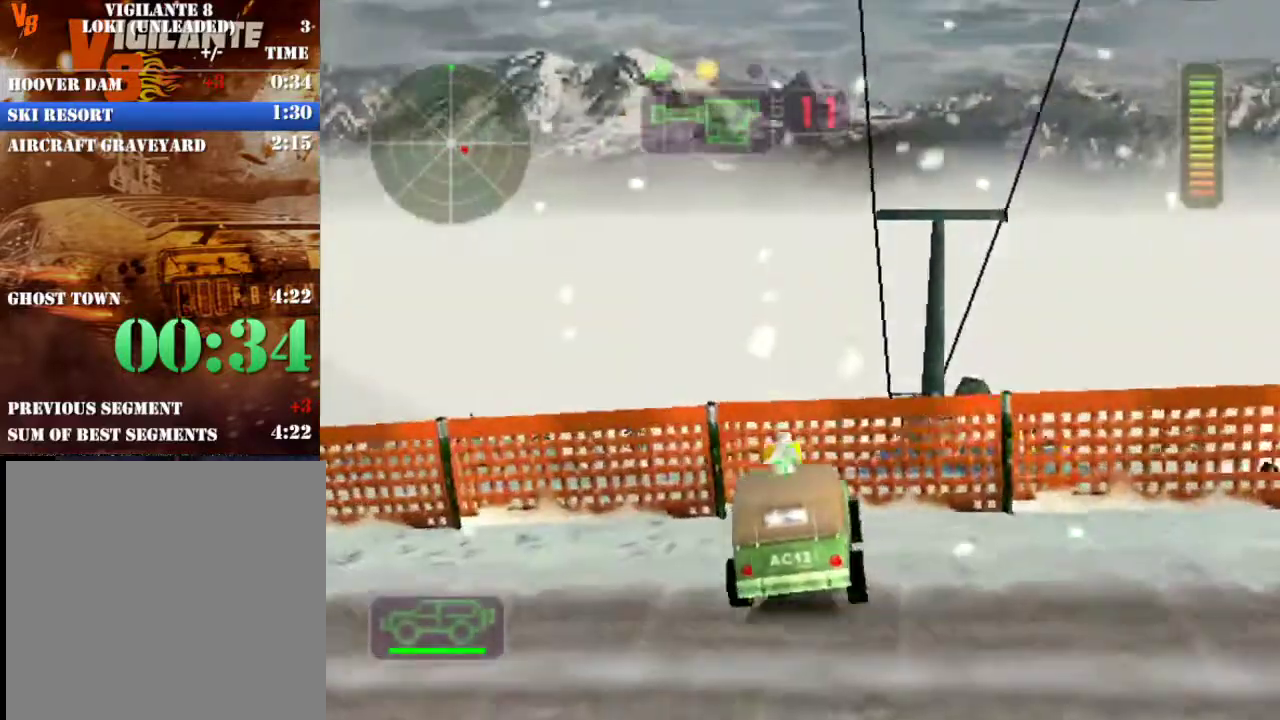
{"buttons": ["R2", "DPAD_UP"], "left_stick": "center", "events": [[117, "B", "down"], [133, "left_stick", "center"], [200, "left_stick", "left"], [300, "left_stick", "center"], [383, "B", "up"], [467, "DPAD_UP", "down"]]}
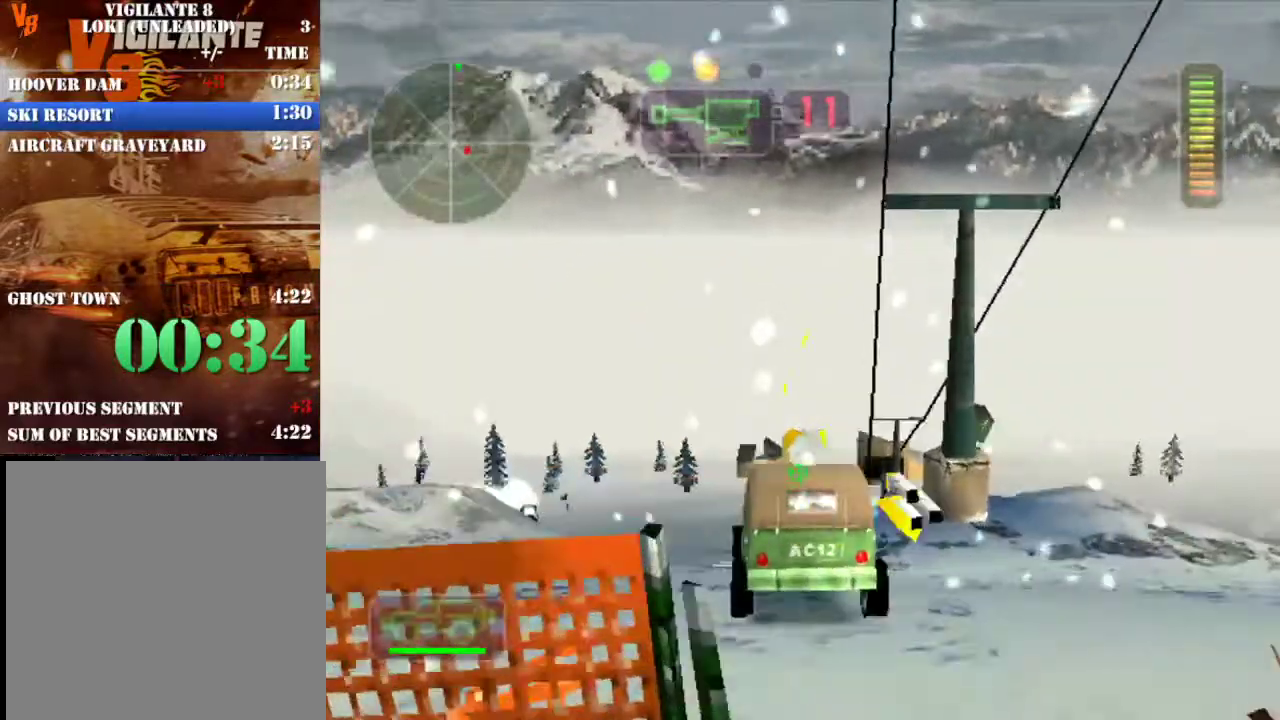
{"buttons": ["R2"], "left_stick": "center", "events": [[50, "DPAD_UP", "up"], [117, "DPAD_UP", "down"], [200, "DPAD_UP", "up"], [267, "DPAD_UP", "down"], [350, "B", "down"], [367, "DPAD_UP", "up"], [450, "B", "up"]]}
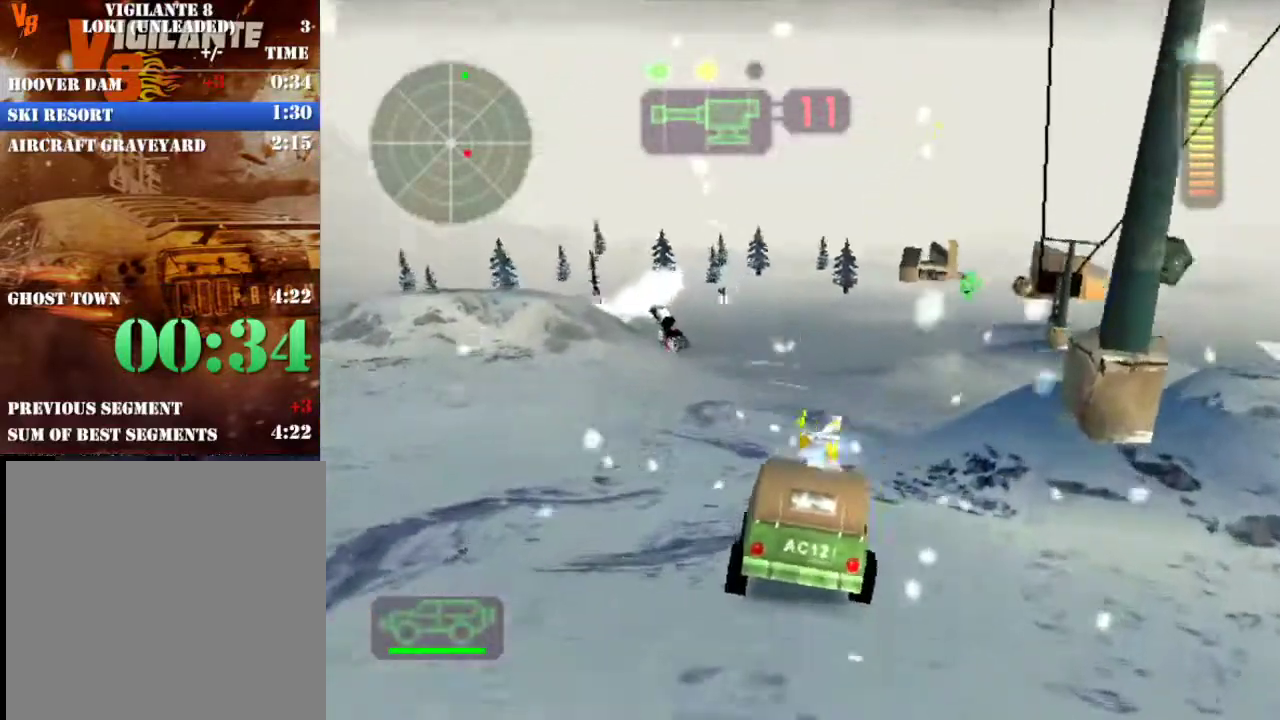
{"buttons": ["R2"], "left_stick": "left", "events": [[267, "left_stick", "right"], [417, "left_stick", "left"]]}
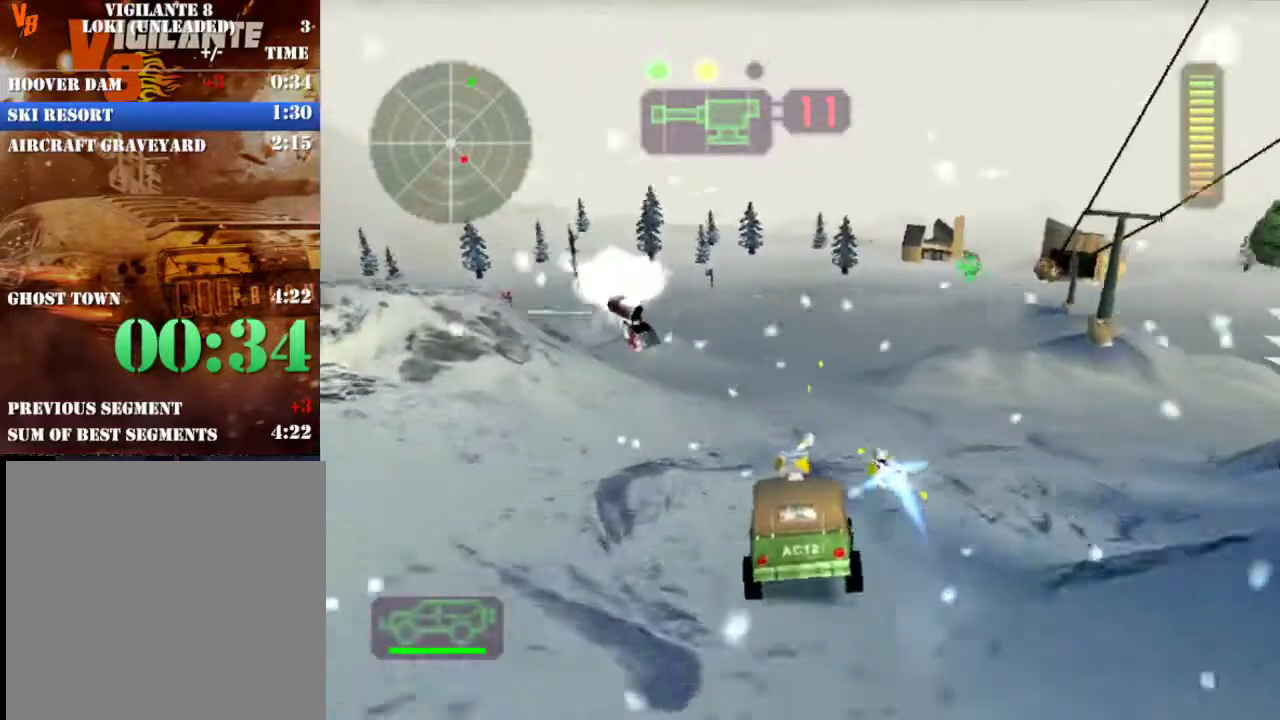
{"buttons": ["R2"], "left_stick": "right", "events": [[33, "left_stick", "center"], [133, "left_stick", "left"], [283, "left_stick", "center"], [433, "left_stick", "right"]]}
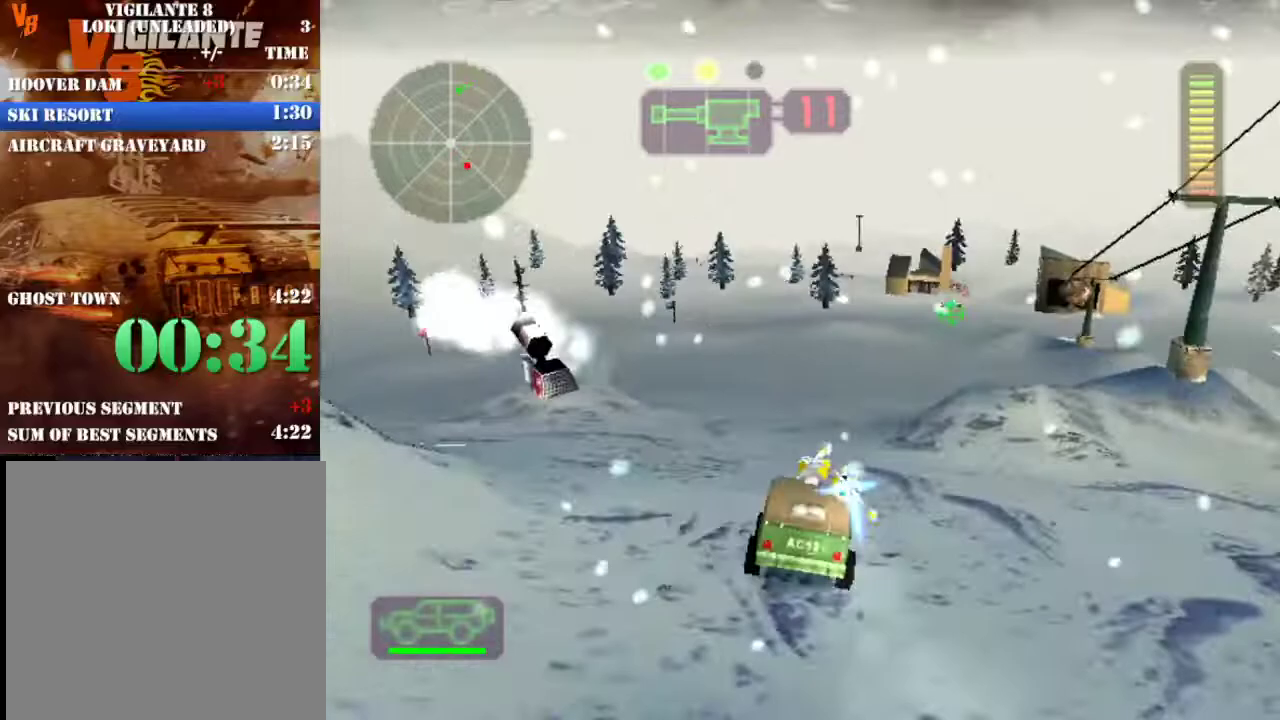
{"buttons": ["R2"], "left_stick": "center", "events": [[50, "X", "down"], [83, "X", "up"], [183, "left_stick", "center"], [300, "left_stick", "left"], [400, "left_stick", "center"]]}
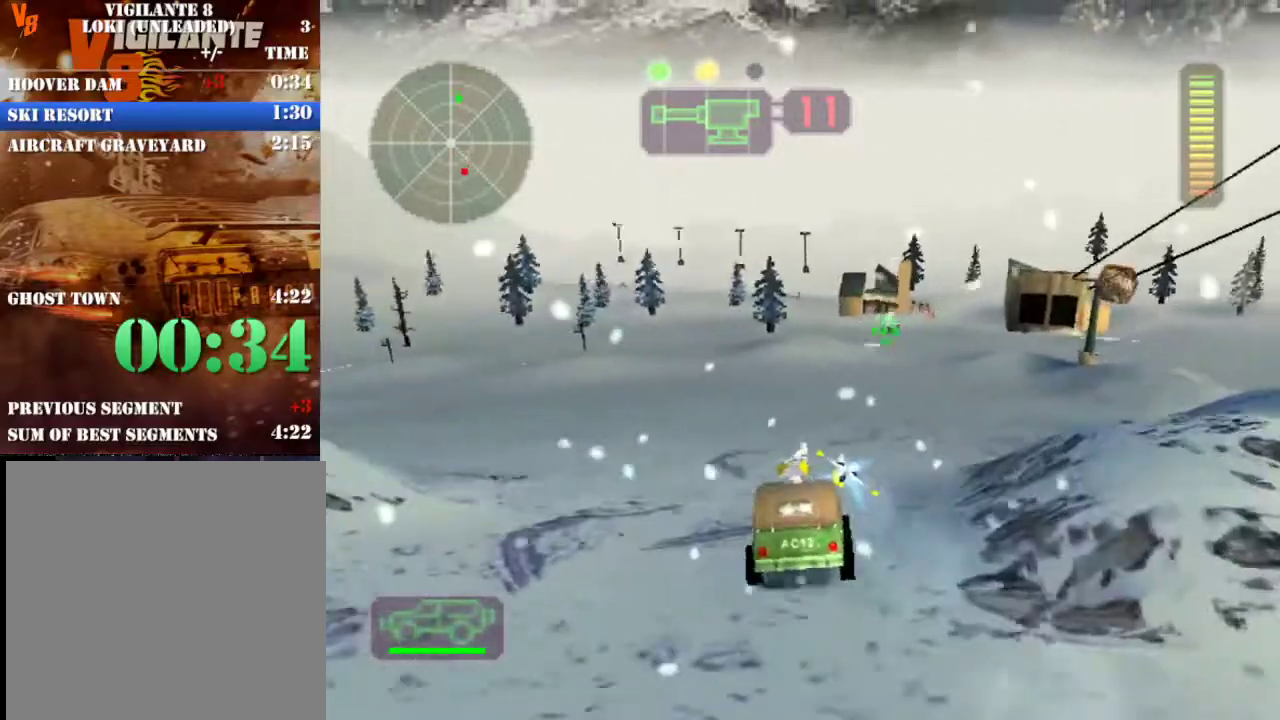
{"buttons": [], "left_stick": "center", "events": [[117, "R2", "up"], [117, "left_stick", "left"], [283, "left_stick", "center"]]}
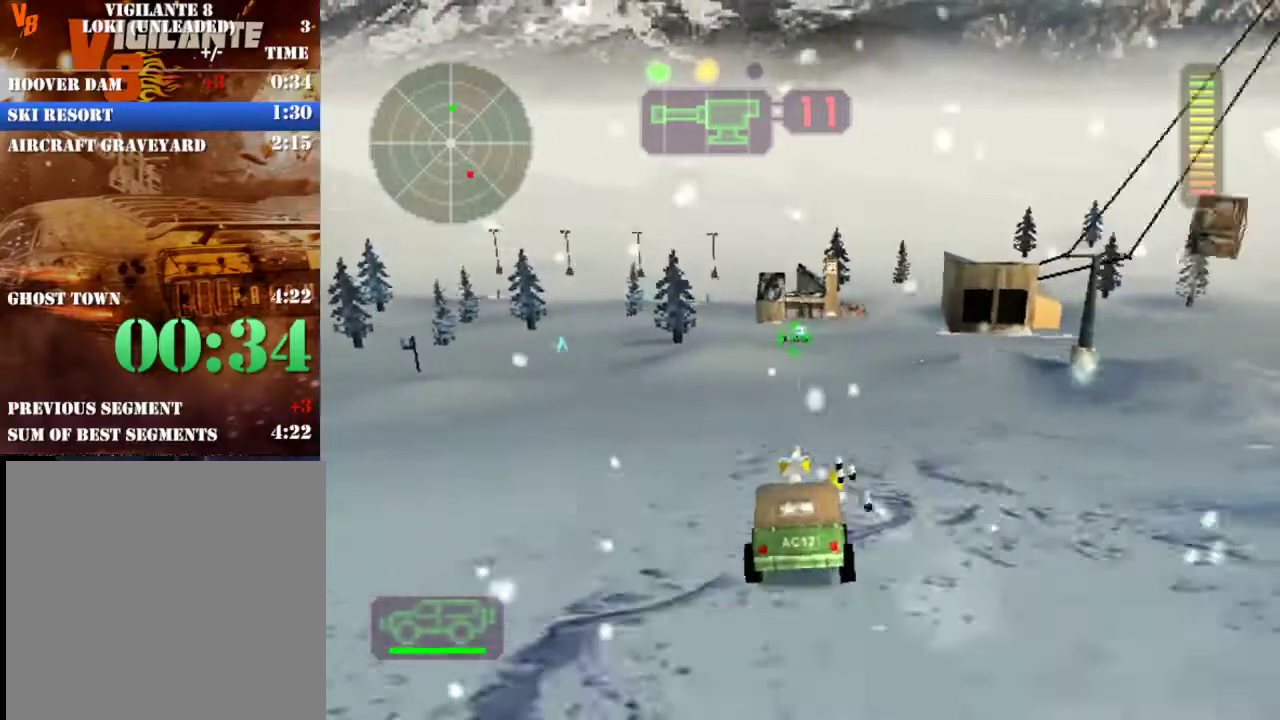
{"buttons": [], "left_stick": "left", "events": [[100, "left_stick", "left"], [233, "X", "down"], [483, "X", "up"]]}
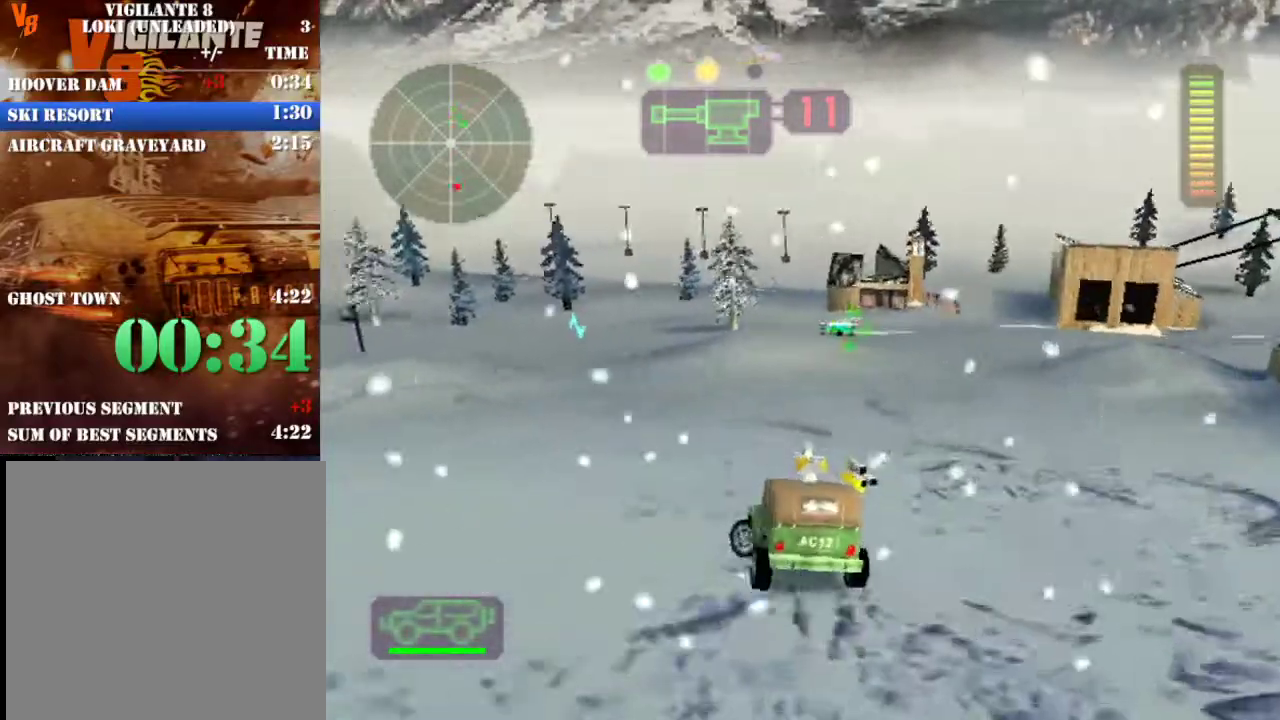
{"buttons": ["R2"], "left_stick": "right", "events": [[17, "left_stick", "center"], [83, "left_stick", "right"], [117, "R2", "down"]]}
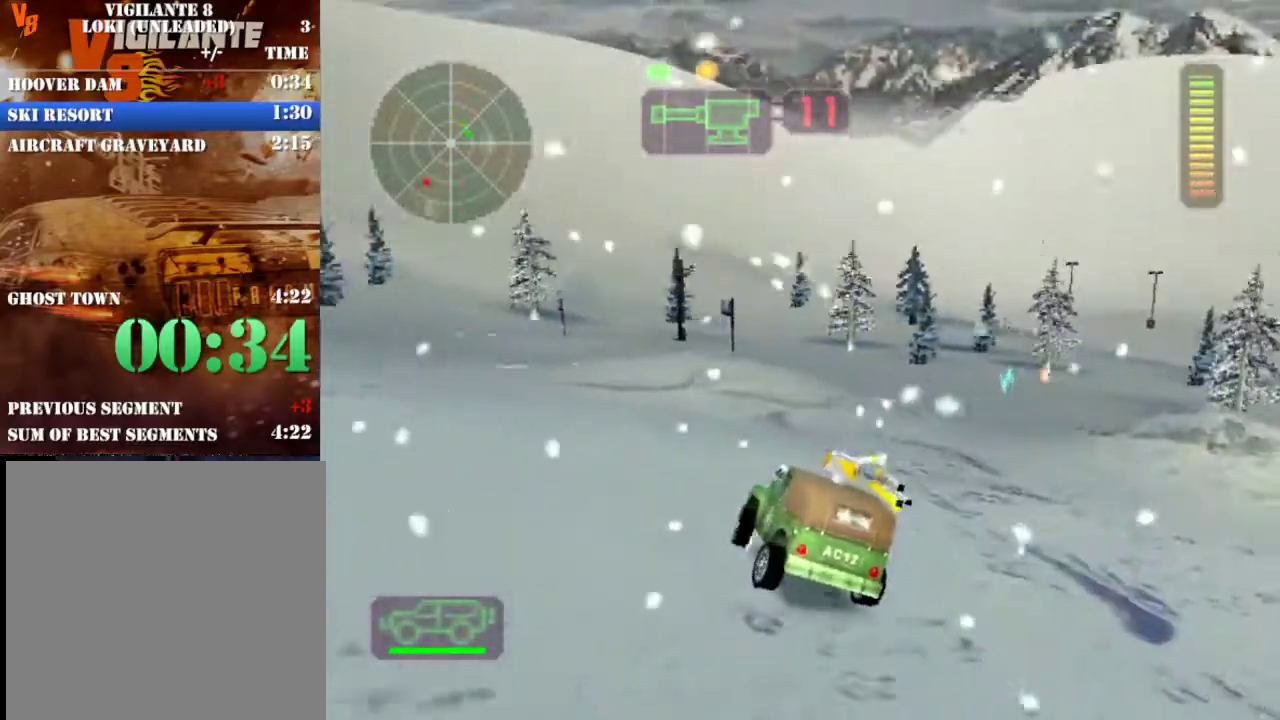
{"buttons": ["R2"], "left_stick": "center", "events": [[83, "left_stick", "center"], [150, "X", "down"], [167, "left_stick", "right"], [350, "X", "up"], [467, "left_stick", "center"]]}
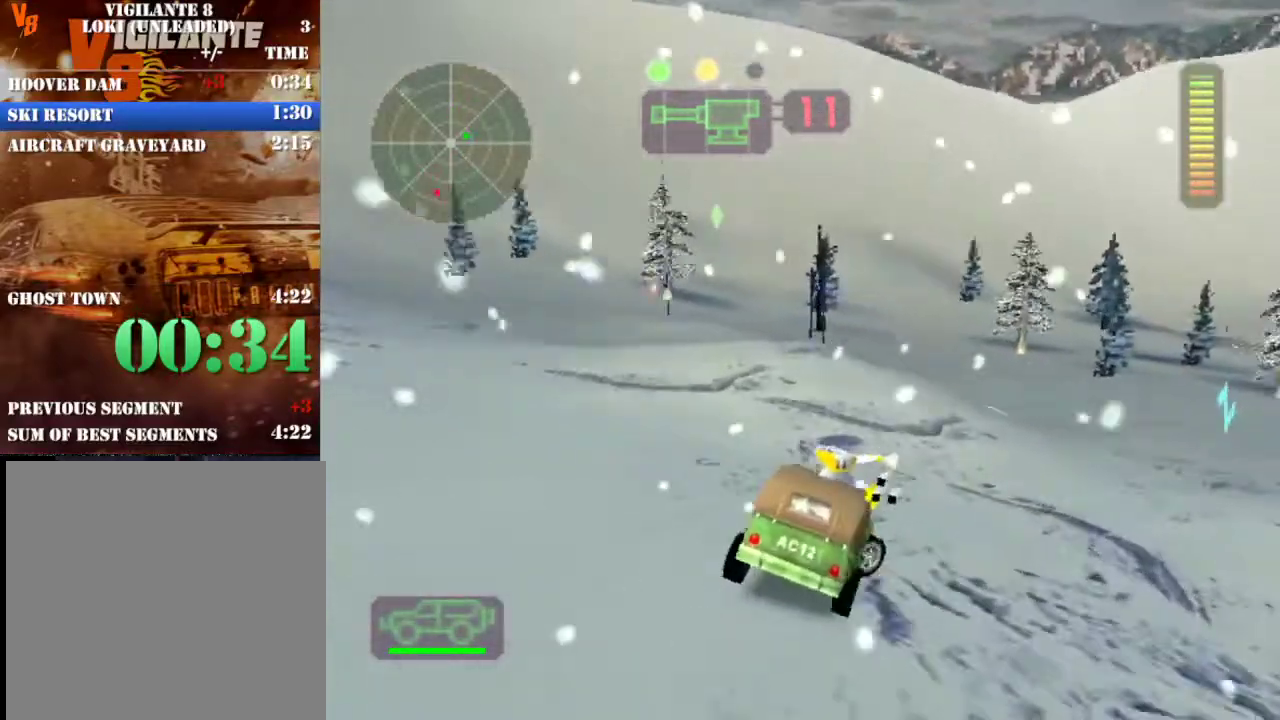
{"buttons": ["X", "R2"], "left_stick": "left", "events": [[67, "left_stick", "right"], [267, "left_stick", "left"], [383, "X", "down"]]}
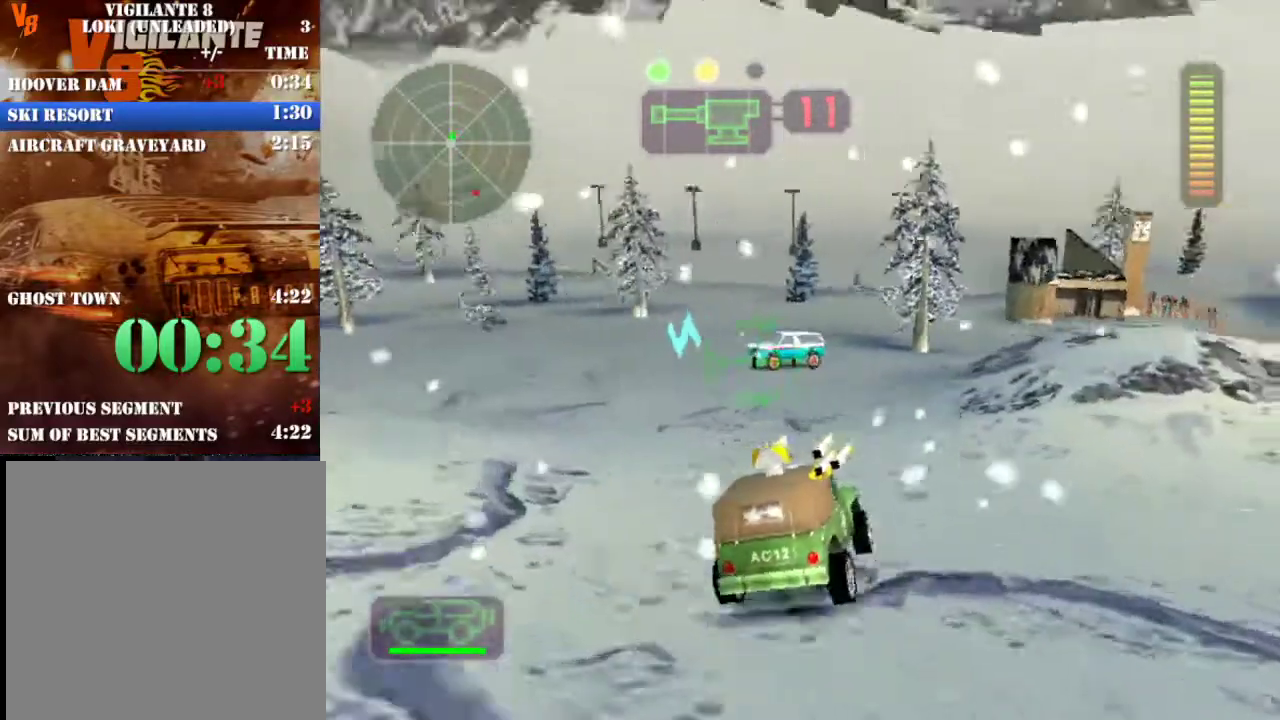
{"buttons": ["X"], "left_stick": "left", "events": [[33, "X", "up"], [200, "X", "down"], [217, "R2", "up"]]}
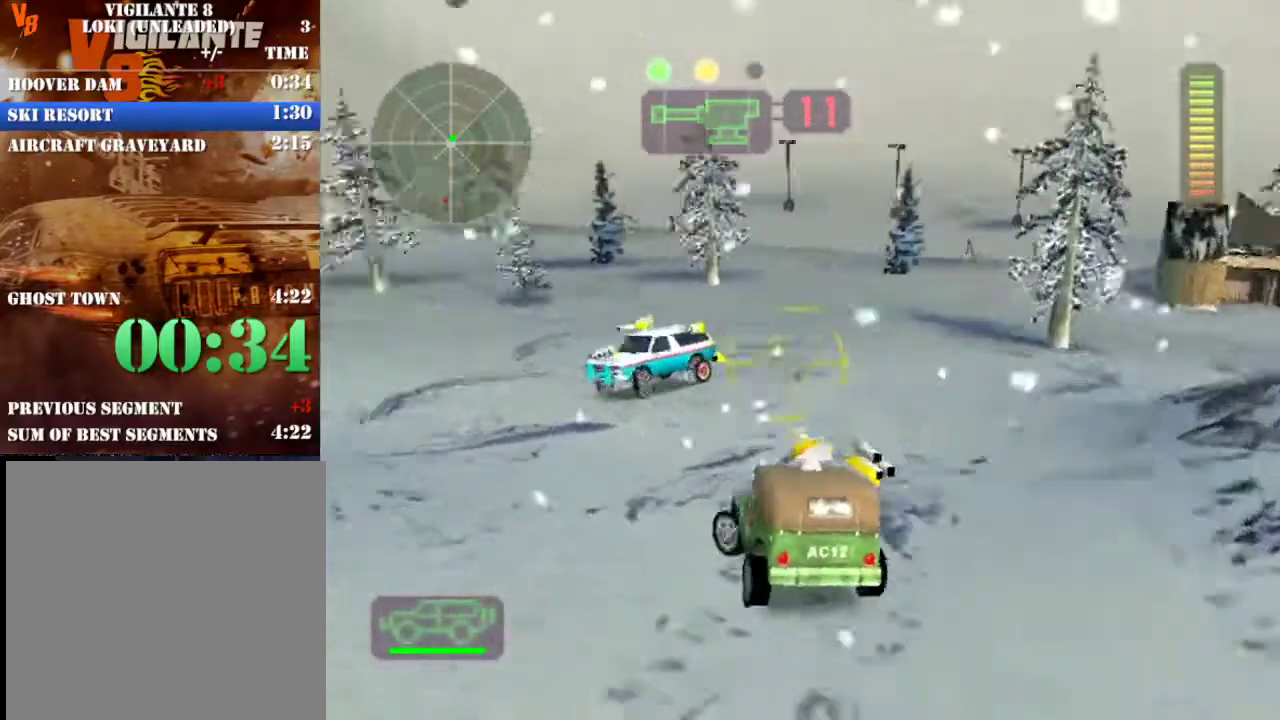
{"buttons": ["X"], "left_stick": "center", "events": [[217, "left_stick", "right"], [417, "left_stick", "center"]]}
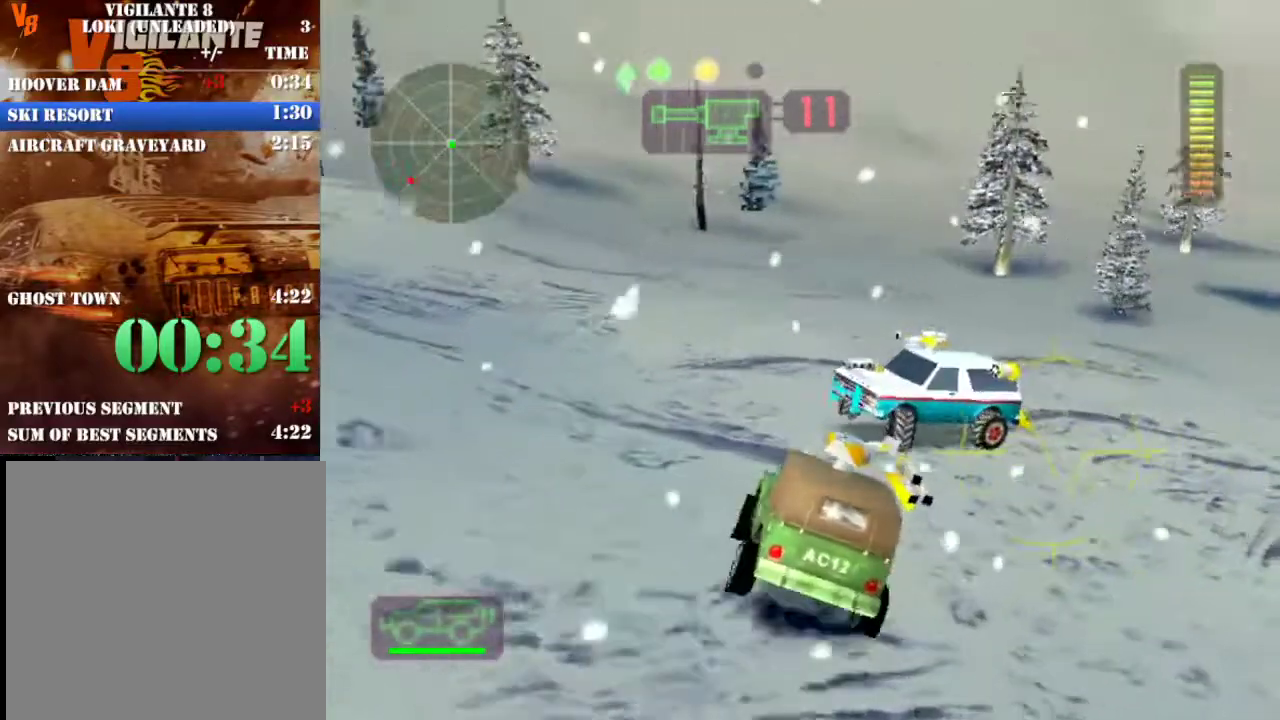
{"buttons": ["A", "X", "L1"], "left_stick": "right", "events": [[17, "left_stick", "right"], [67, "L1", "down"], [83, "left_stick", "up-left"], [117, "A", "down"], [183, "L1", "up"], [250, "L1", "down"], [300, "left_stick", "right"], [350, "L1", "up"], [417, "L1", "down"], [417, "left_stick", "center"], [483, "left_stick", "right"]]}
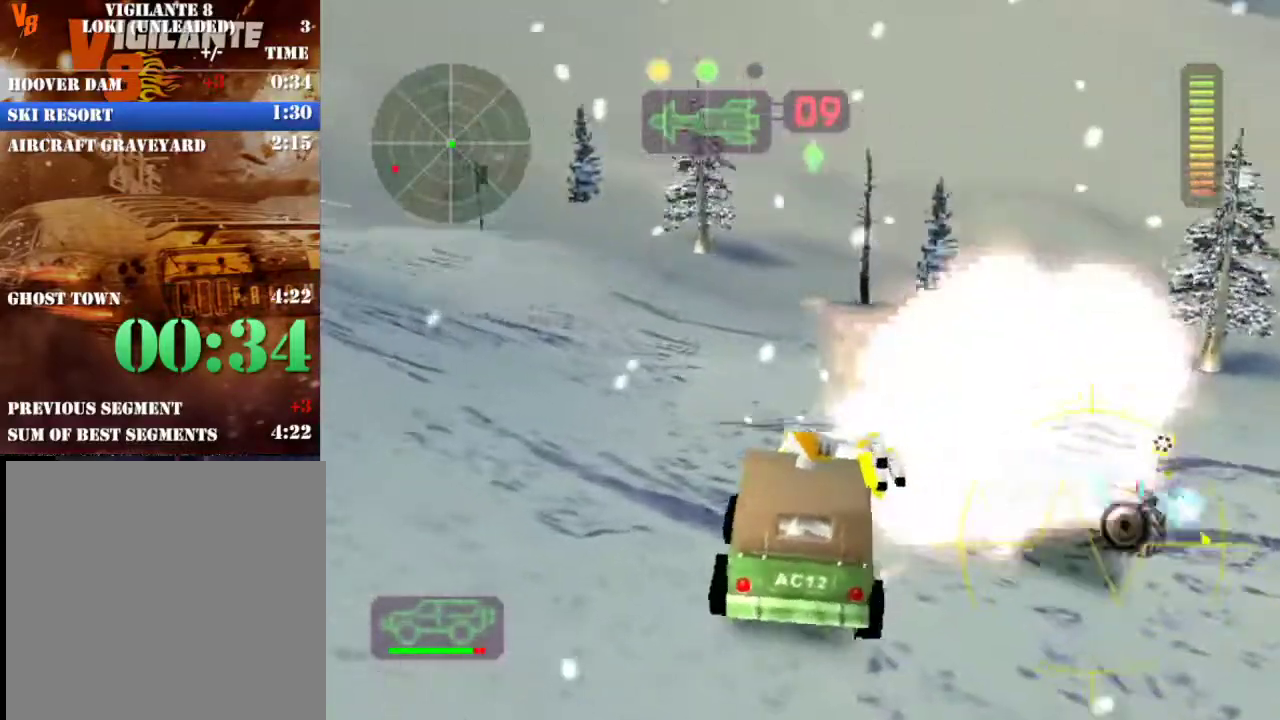
{"buttons": ["X"], "left_stick": "center", "events": [[33, "L1", "up"], [333, "A", "up"], [467, "left_stick", "center"]]}
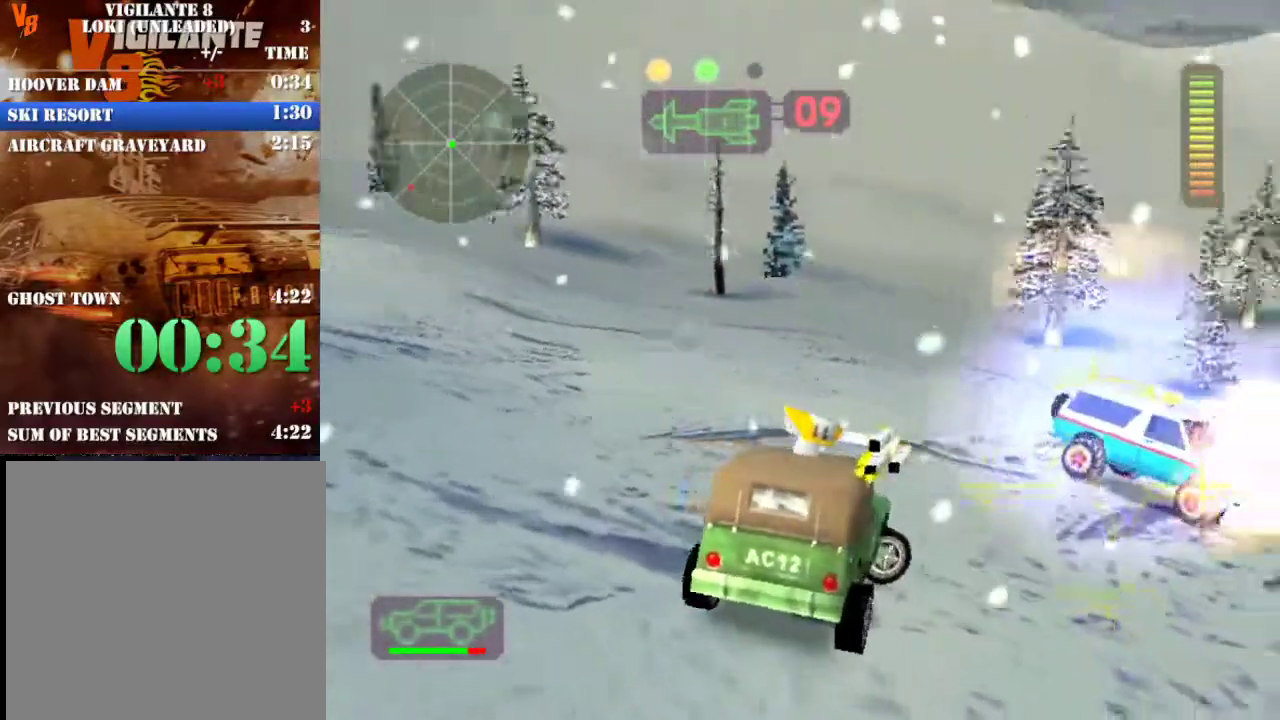
{"buttons": ["X"], "left_stick": "left", "events": [[217, "left_stick", "right"], [433, "left_stick", "left"]]}
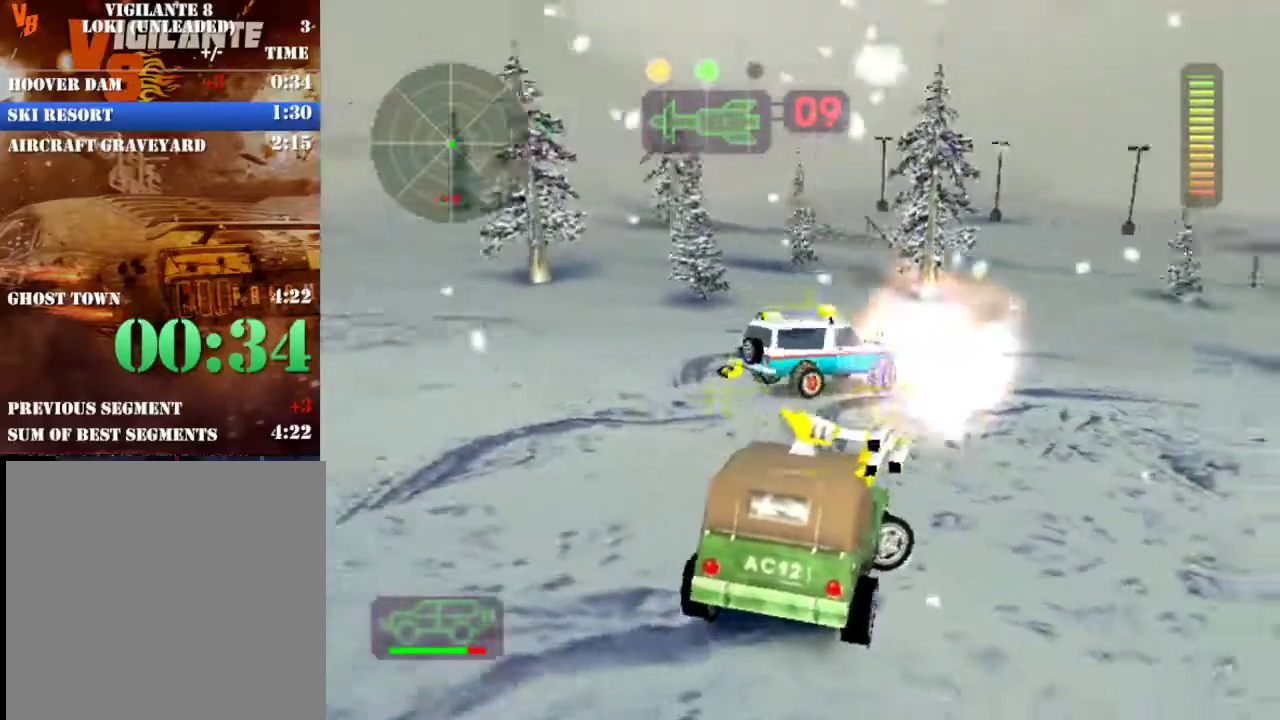
{"buttons": [], "left_stick": "right", "events": [[117, "X", "up"], [150, "R2", "down"], [333, "R2", "up"], [350, "X", "down"], [433, "left_stick", "center"], [483, "left_stick", "right"], [500, "X", "up"]]}
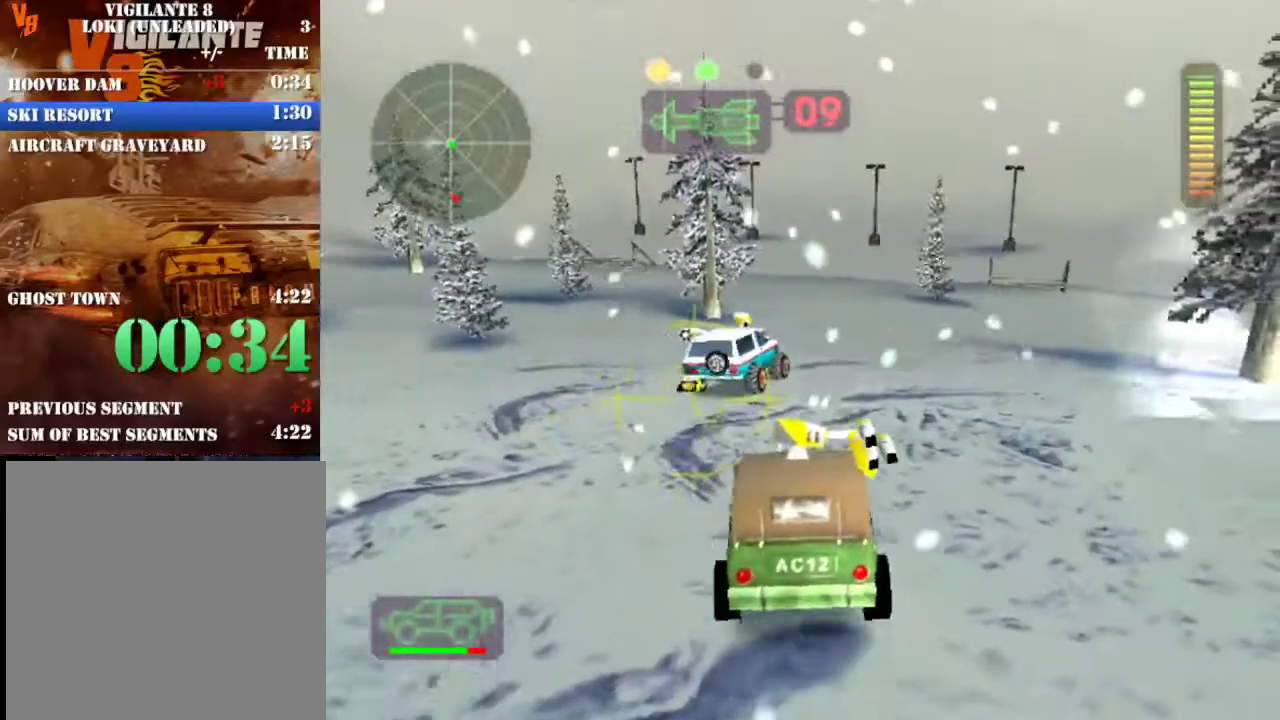
{"buttons": ["R2"], "left_stick": "right", "events": [[50, "R2", "down"], [183, "L1", "down"], [233, "left_stick", "left"], [283, "L1", "up"], [350, "left_stick", "center"], [450, "left_stick", "right"]]}
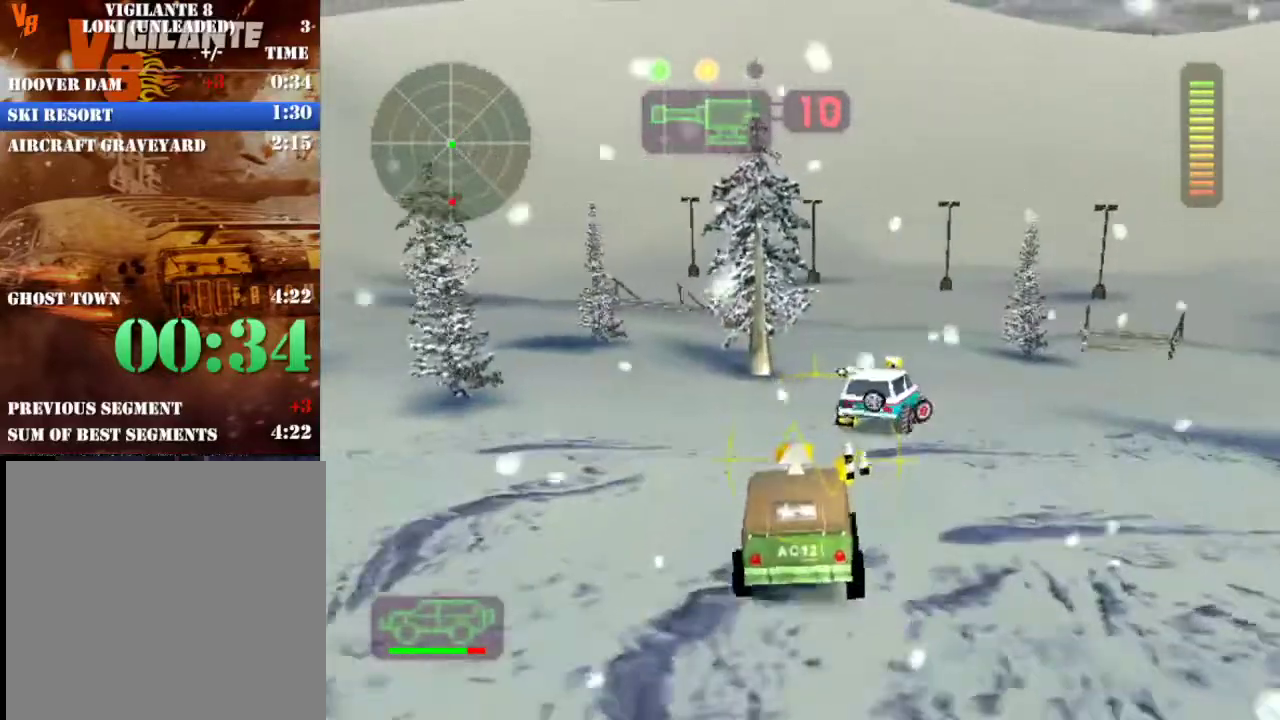
{"buttons": ["X"], "left_stick": "right", "events": [[133, "R2", "up"], [250, "X", "down"], [300, "left_stick", "center"], [350, "X", "up"], [367, "X", "down"], [417, "left_stick", "right"]]}